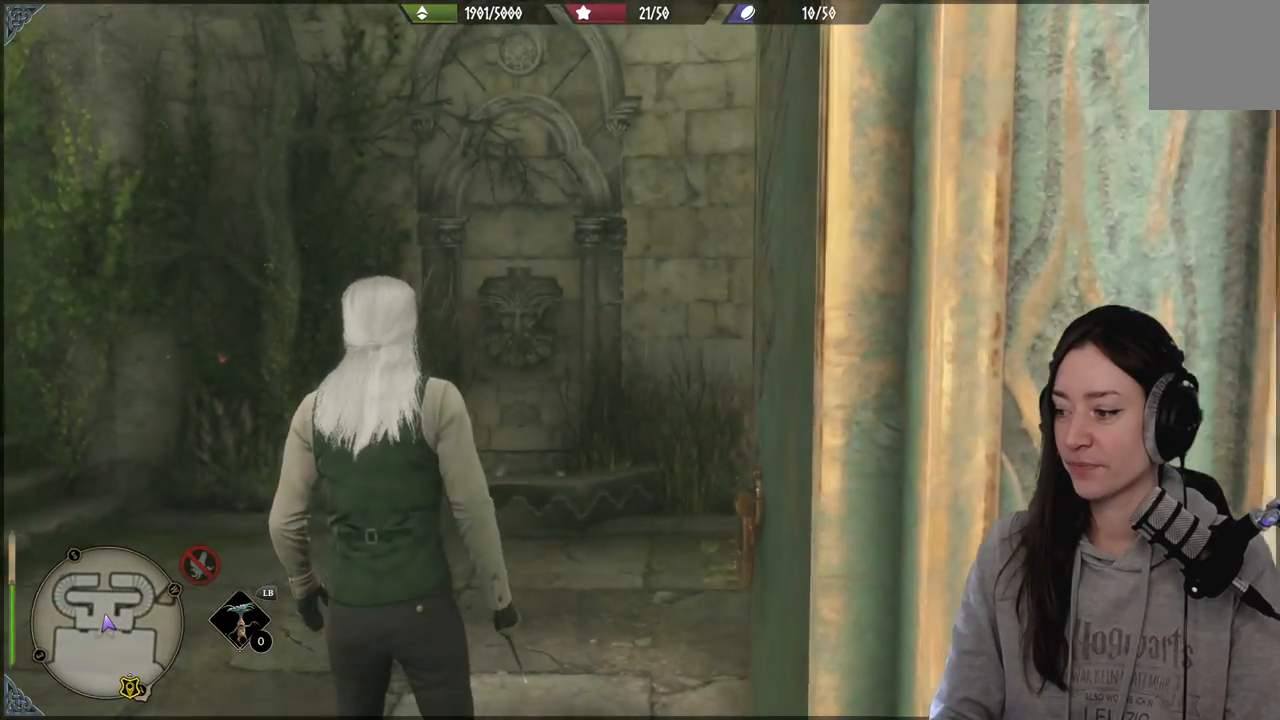
Gameplay with a controller (Xbox layout); each line is a JSON object with the inputs held at the frame after it. "events" lists button and stick changes between this image and that frame as [ms after this image, input, new state], when the widget could be followed in between.
{"buttons": [], "left_stick": "center", "right_stick": "center", "events": [[100, "right_stick", "center"]]}
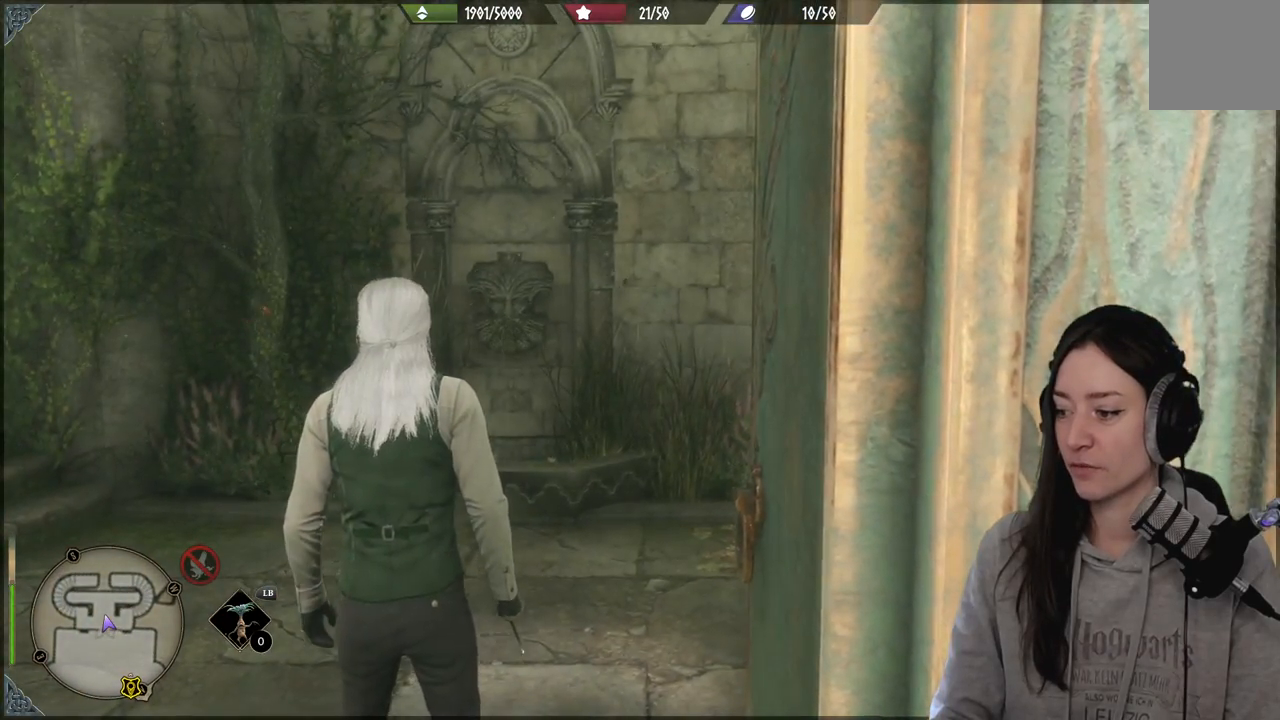
{"buttons": [], "left_stick": "center", "right_stick": "left", "events": [[217, "right_stick", "left"]]}
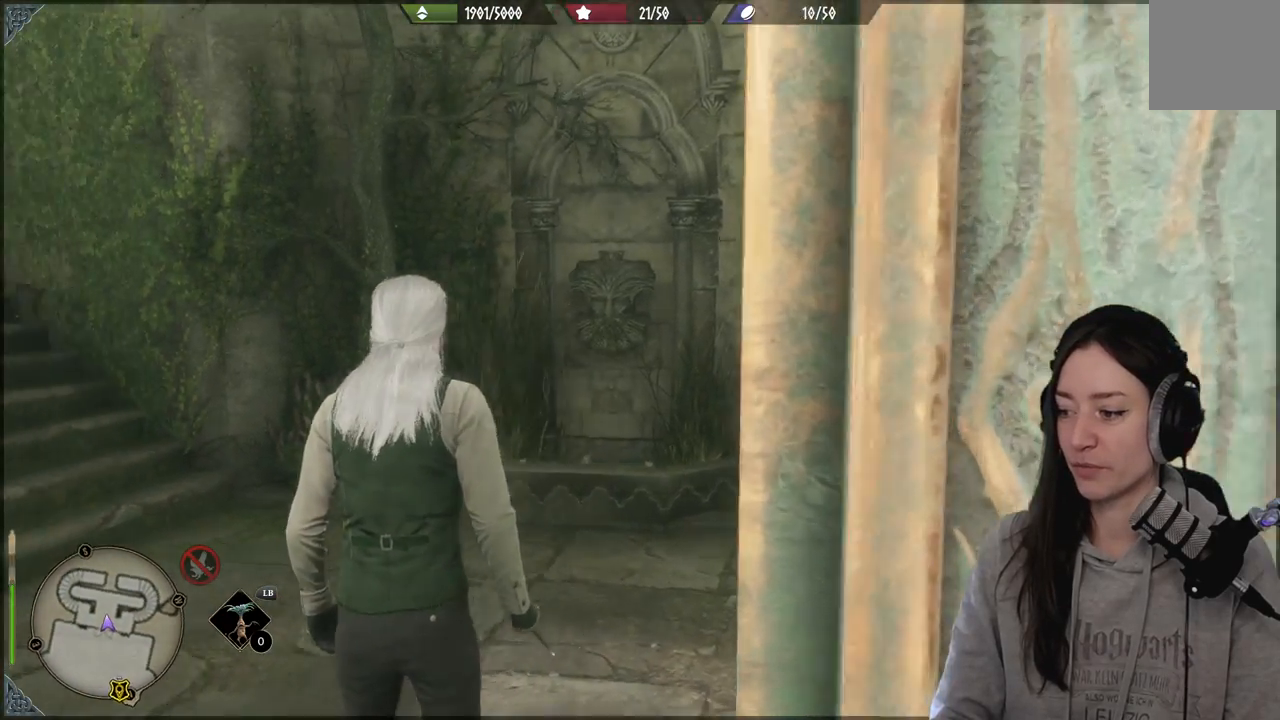
{"buttons": [], "left_stick": "up-left", "right_stick": "left", "events": [[117, "left_stick", "up"], [200, "right_stick", "center"], [433, "right_stick", "left"], [483, "left_stick", "up-left"]]}
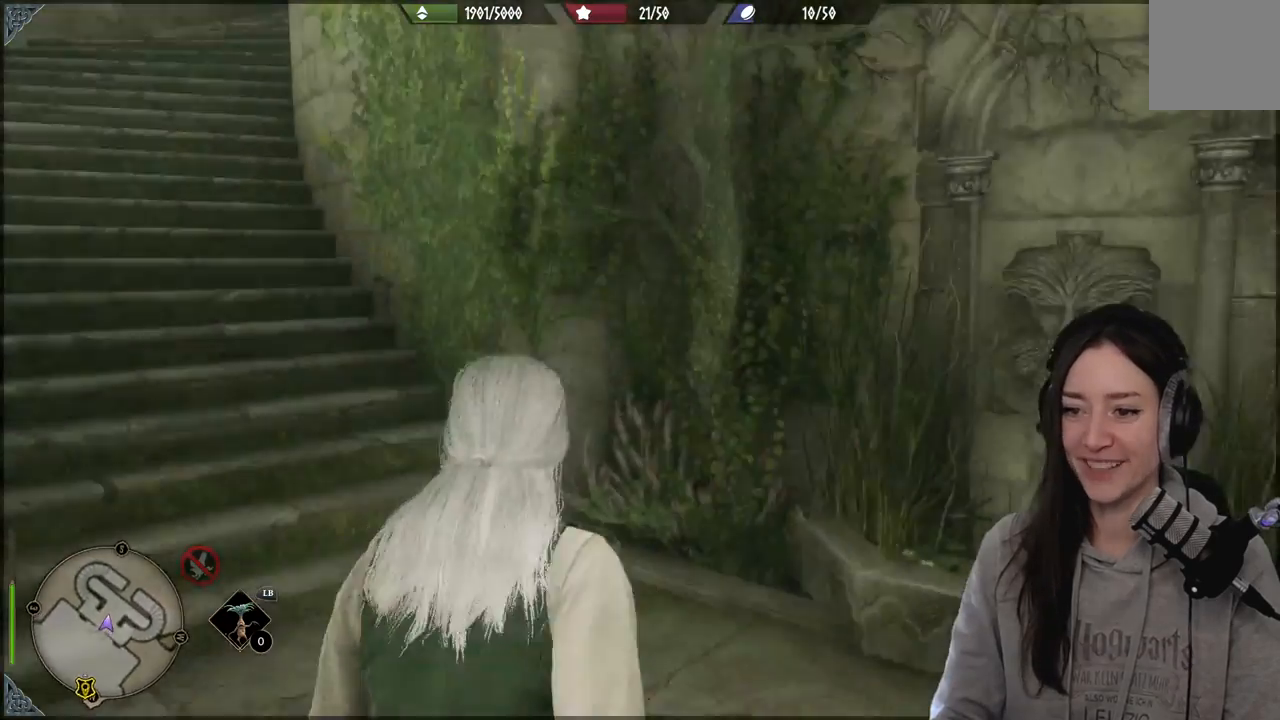
{"buttons": [], "left_stick": "up-left", "right_stick": "center", "events": [[333, "right_stick", "center"]]}
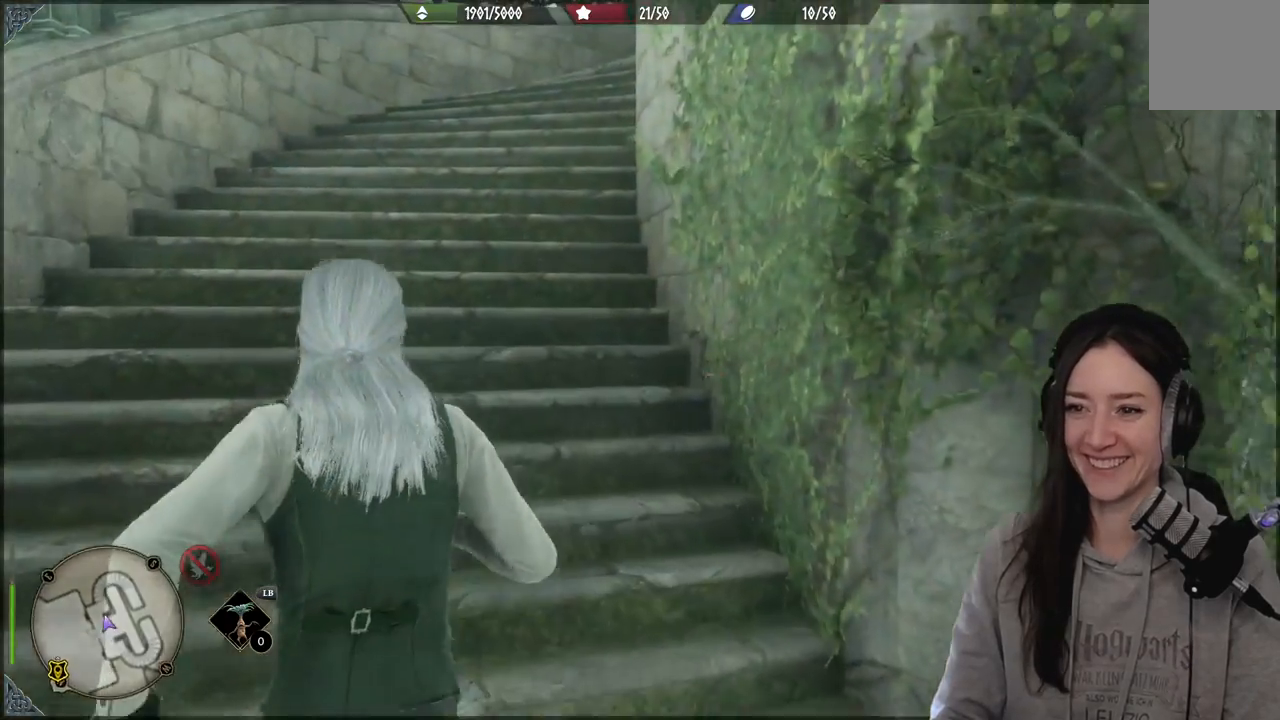
{"buttons": [], "left_stick": "up-left", "right_stick": "center", "events": [[50, "right_stick", "up-right"], [383, "right_stick", "center"]]}
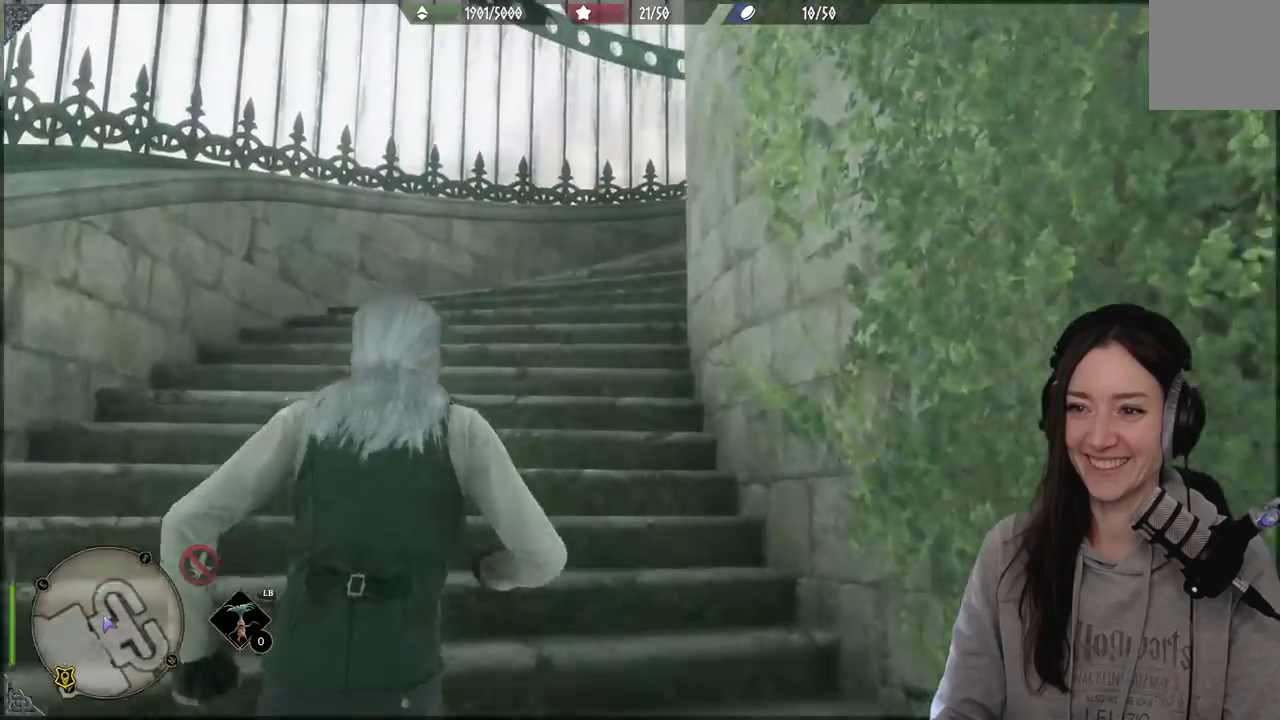
{"buttons": [], "left_stick": "up", "right_stick": "right", "events": [[250, "right_stick", "right"], [467, "left_stick", "up"]]}
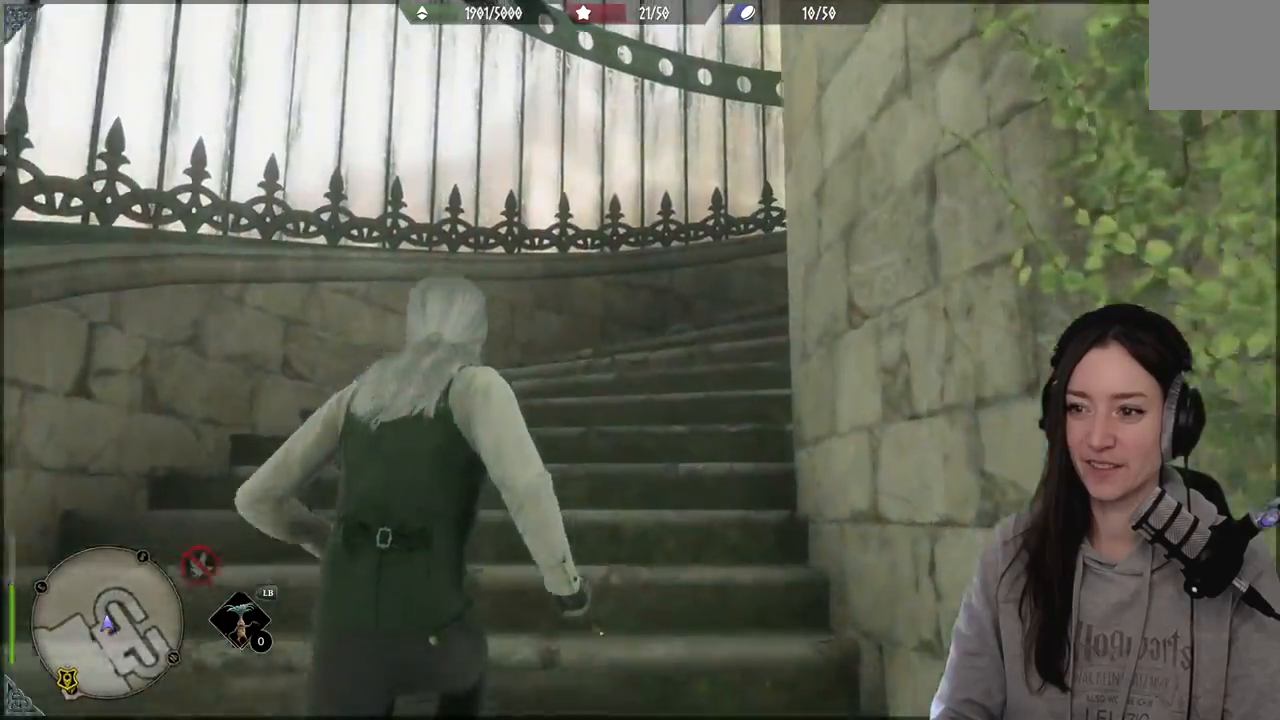
{"buttons": [], "left_stick": "up", "right_stick": "right", "events": []}
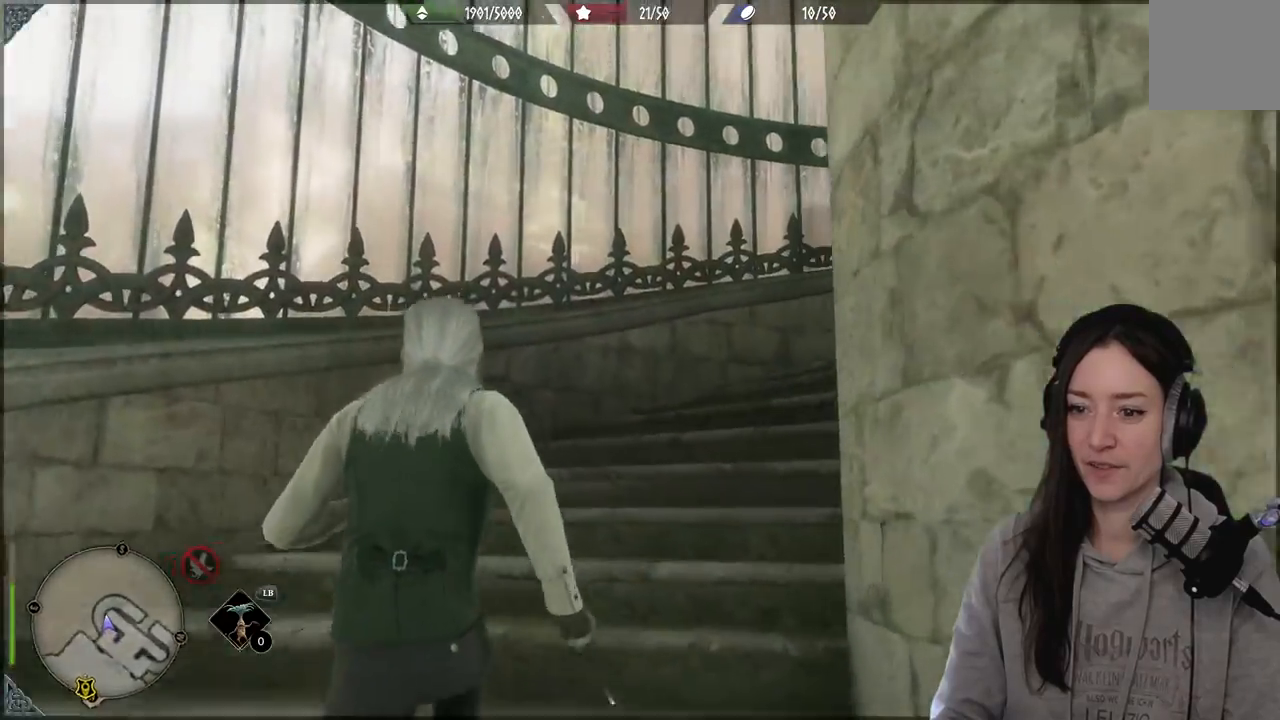
{"buttons": [], "left_stick": "up", "right_stick": "right", "events": []}
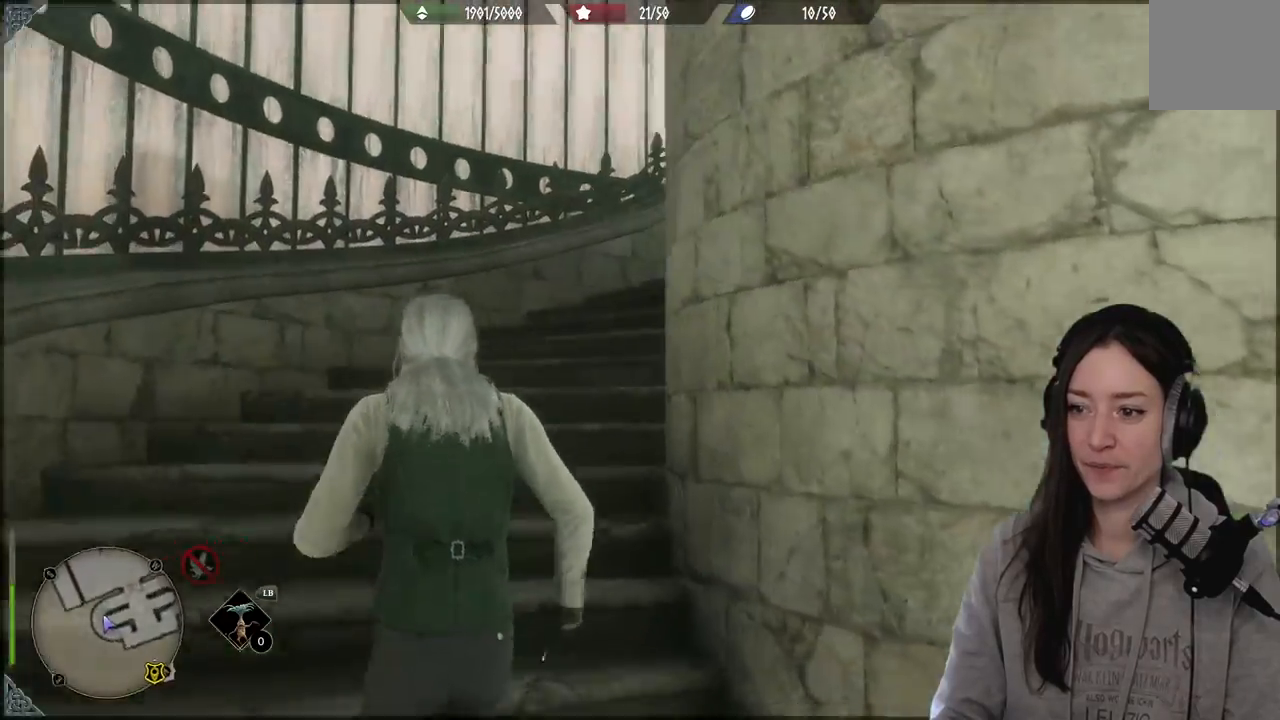
{"buttons": [], "left_stick": "up-left", "right_stick": "right", "events": [[167, "left_stick", "up-left"], [283, "right_stick", "center"], [500, "right_stick", "right"]]}
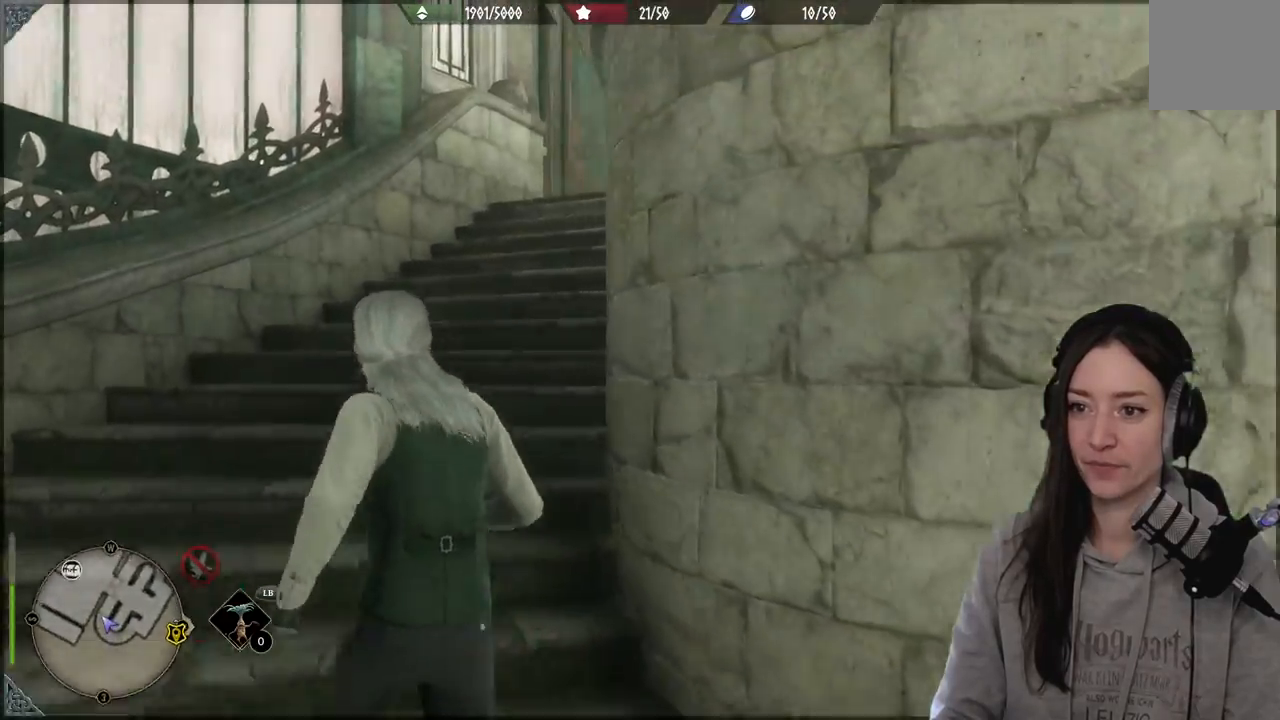
{"buttons": [], "left_stick": "up", "right_stick": "right", "events": [[150, "left_stick", "up"]]}
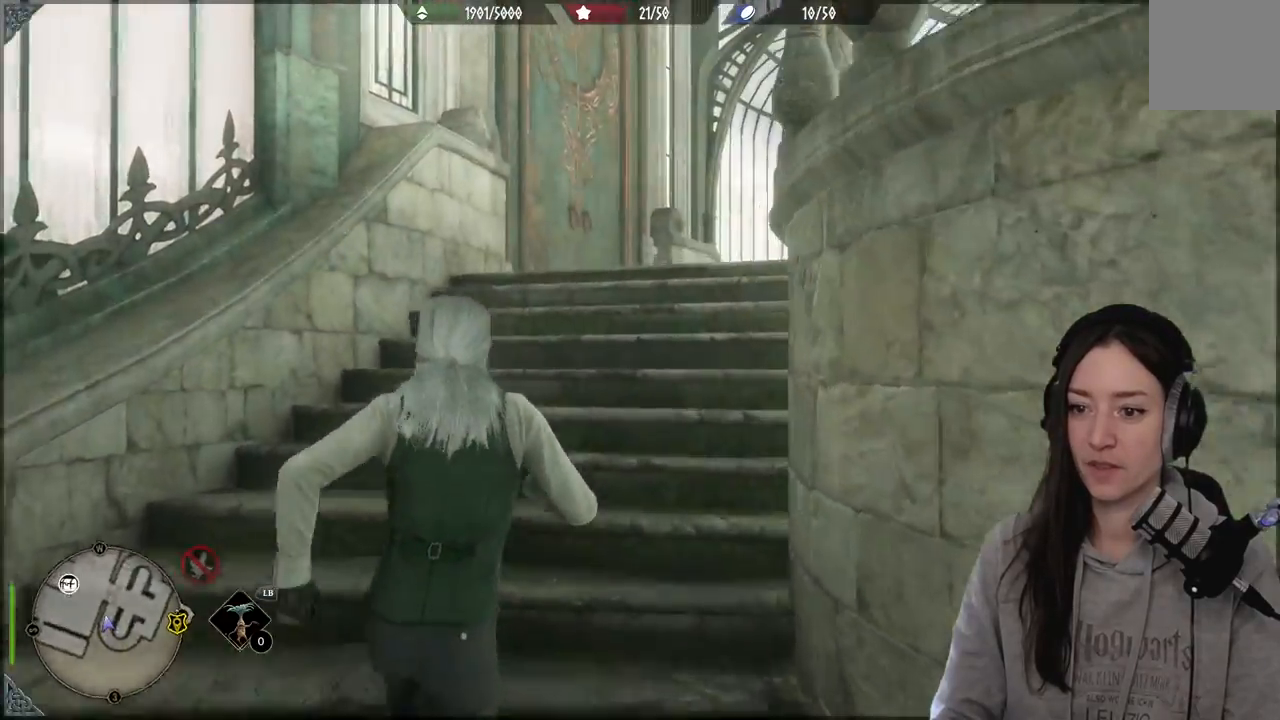
{"buttons": [], "left_stick": "up", "right_stick": "right", "events": []}
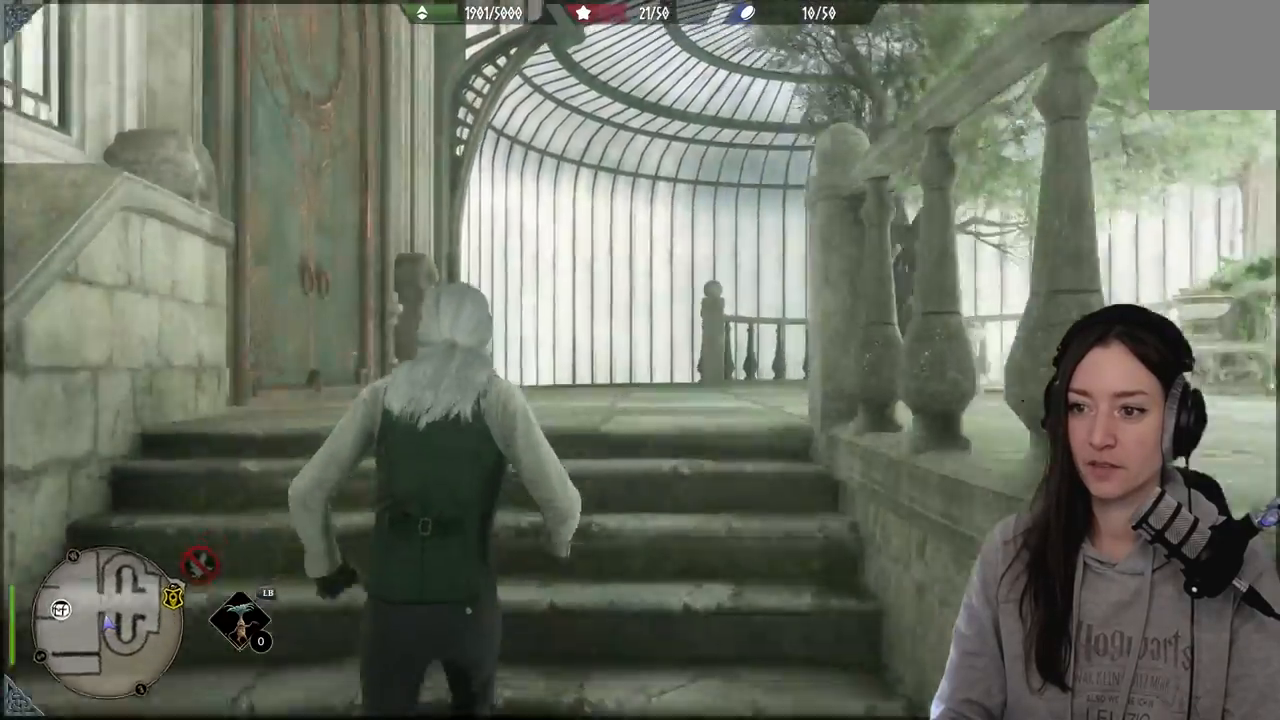
{"buttons": [], "left_stick": "up", "right_stick": "down-right", "events": [[200, "right_stick", "down-right"]]}
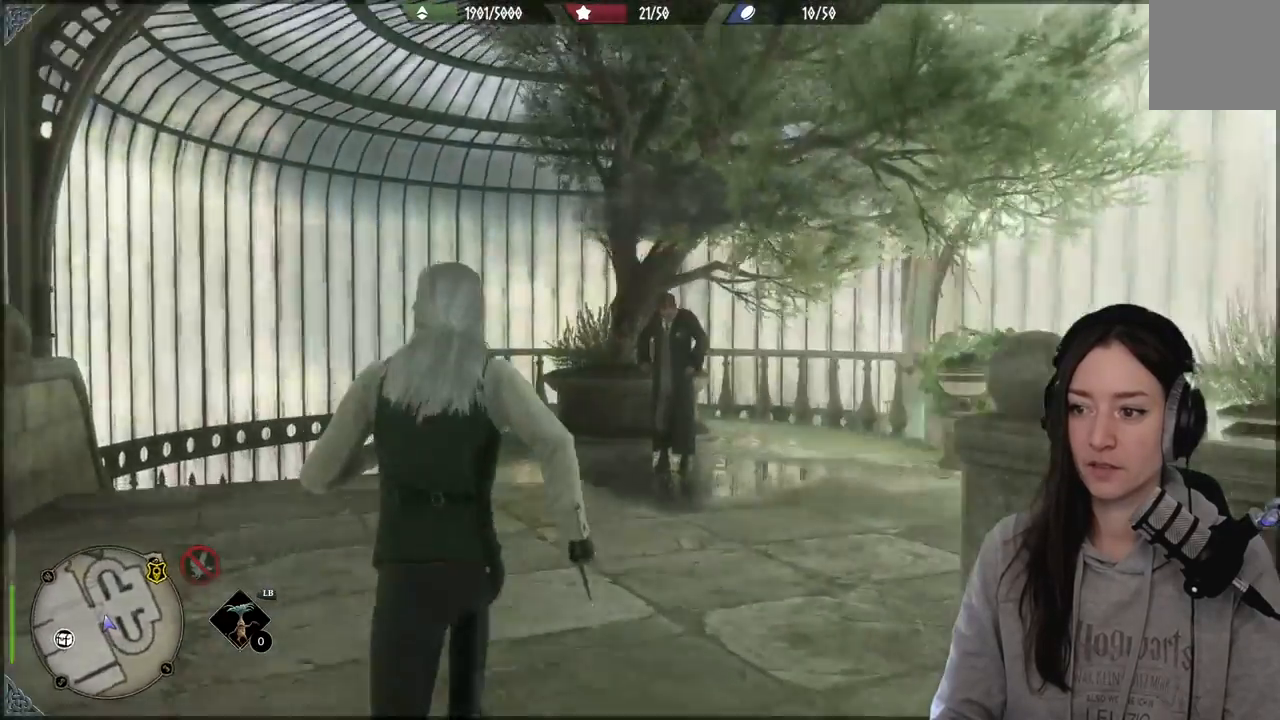
{"buttons": [], "left_stick": "center", "right_stick": "center", "events": [[100, "left_stick", "center"], [383, "right_stick", "center"]]}
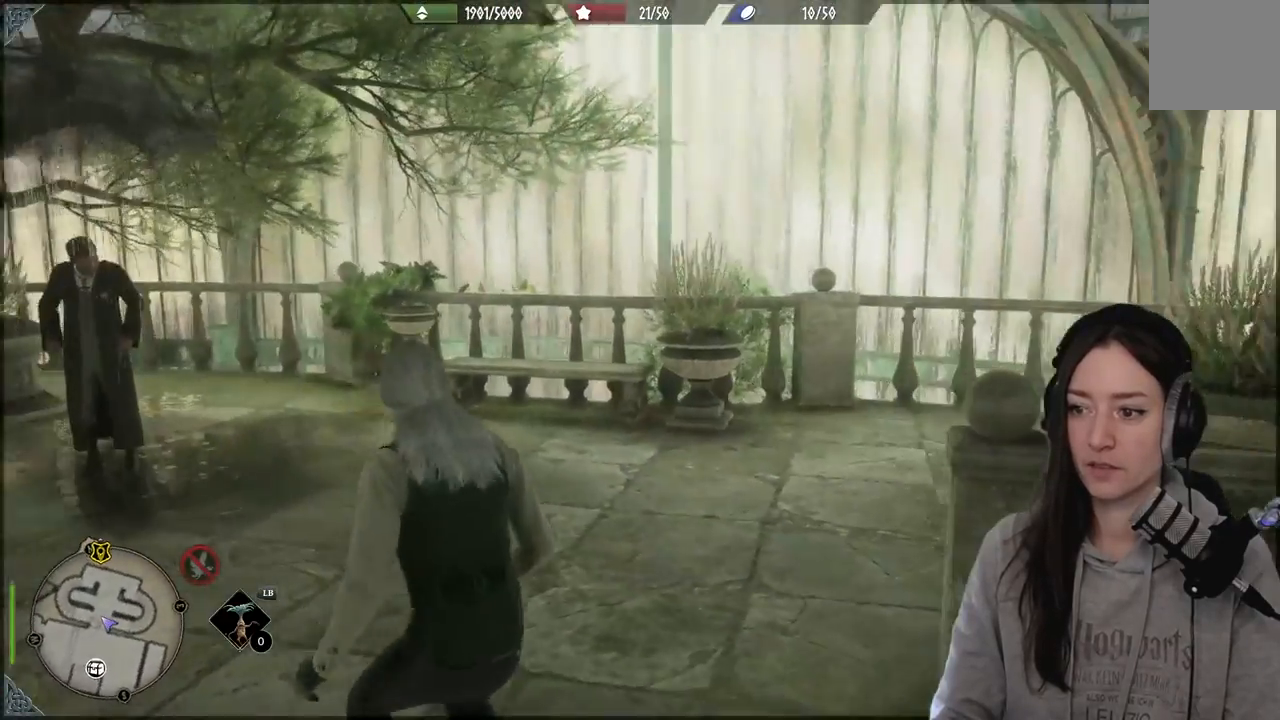
{"buttons": [], "left_stick": "down-left", "right_stick": "left", "events": [[167, "right_stick", "left"], [283, "left_stick", "down-left"]]}
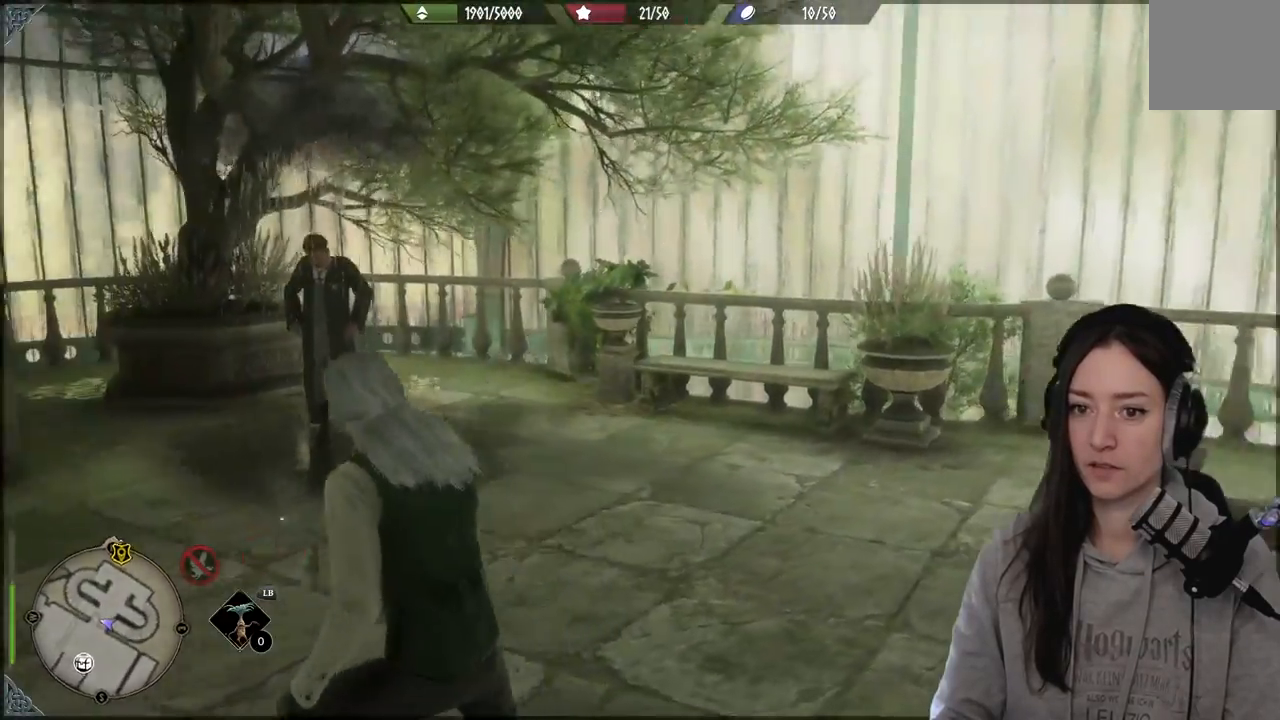
{"buttons": [], "left_stick": "up-right", "right_stick": "left", "events": [[33, "left_stick", "center"], [167, "left_stick", "up-right"], [167, "right_stick", "center"], [383, "right_stick", "left"]]}
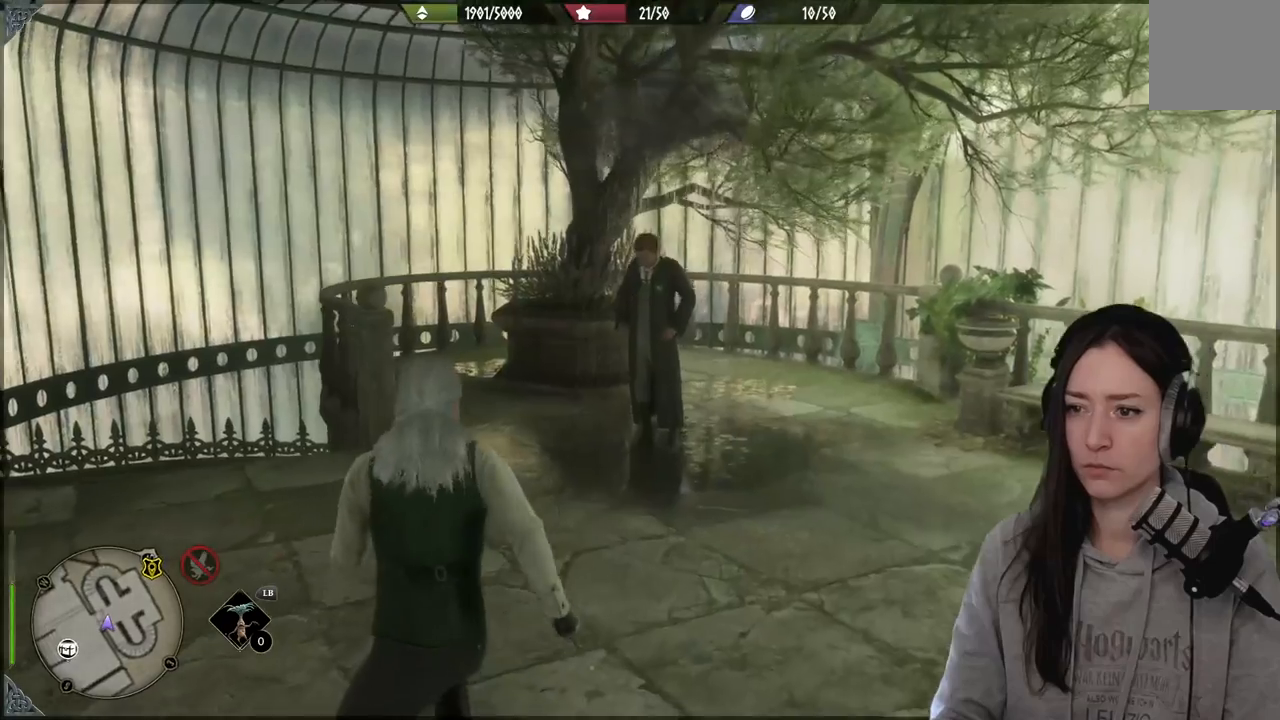
{"buttons": [], "left_stick": "center", "right_stick": "center", "events": [[83, "right_stick", "center"], [150, "left_stick", "center"]]}
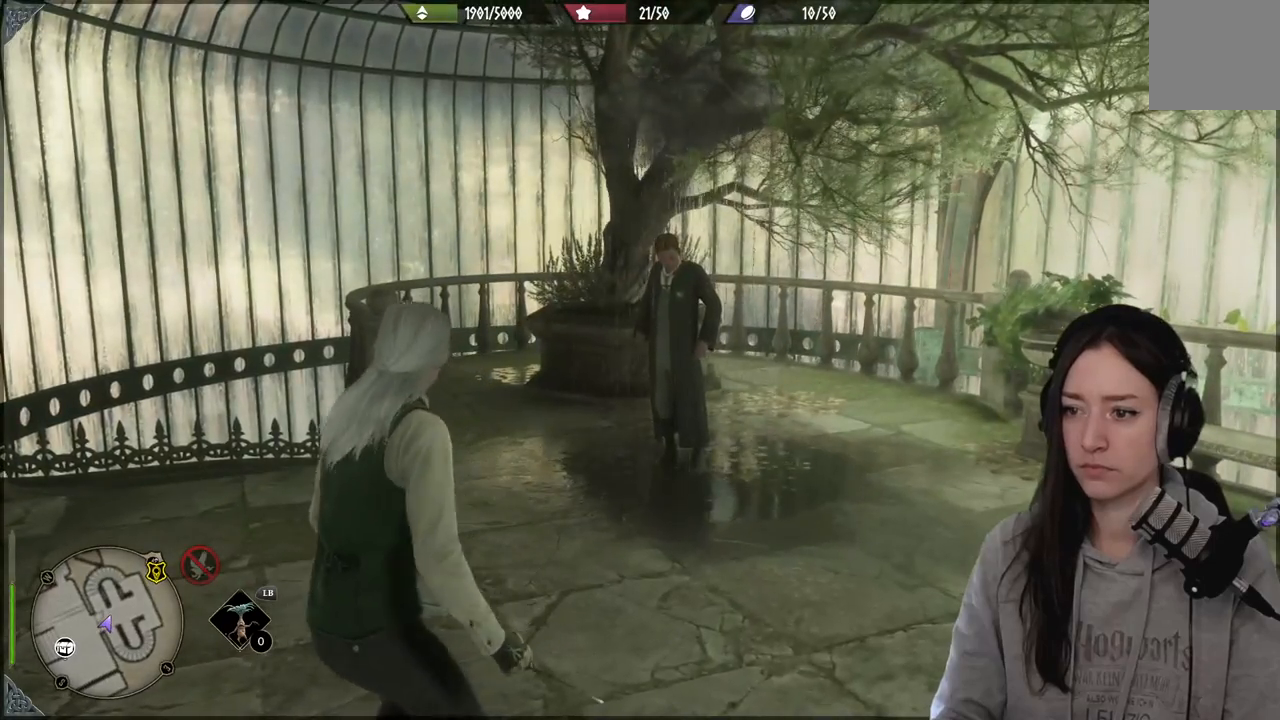
{"buttons": [], "left_stick": "center", "right_stick": "center", "events": []}
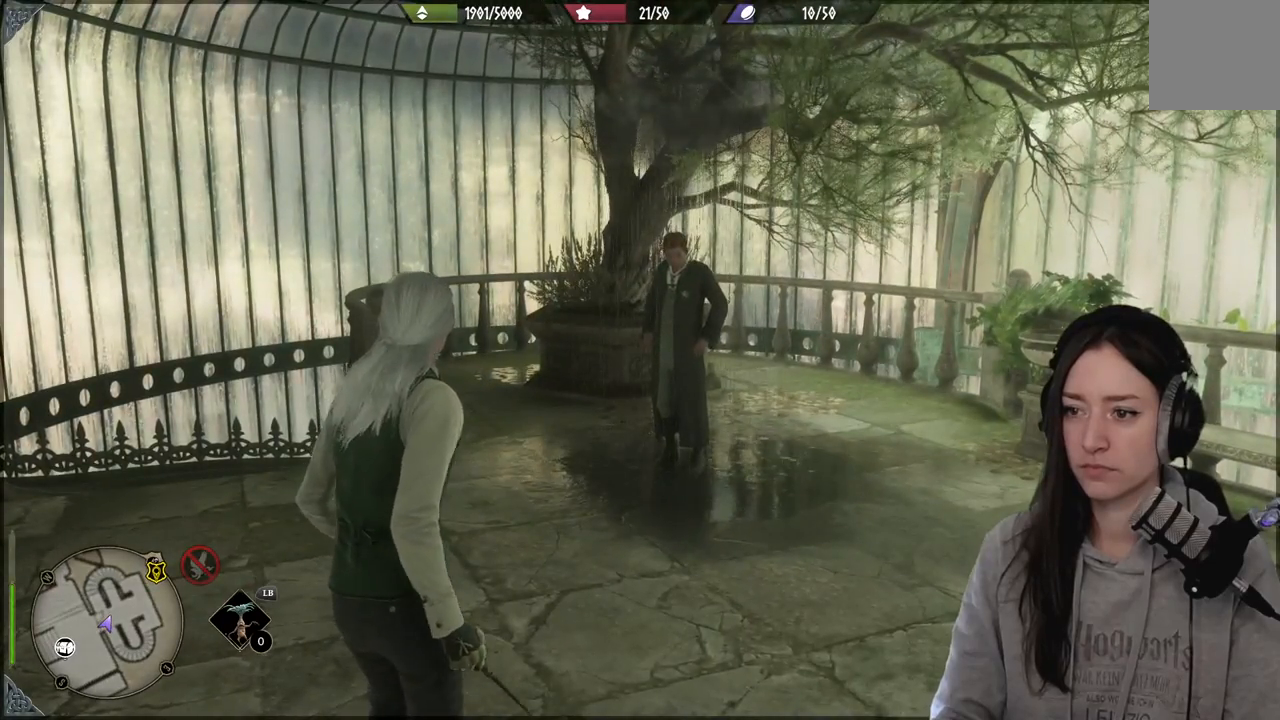
{"buttons": [], "left_stick": "down-left", "right_stick": "left", "events": [[133, "right_stick", "left"], [283, "left_stick", "down-left"]]}
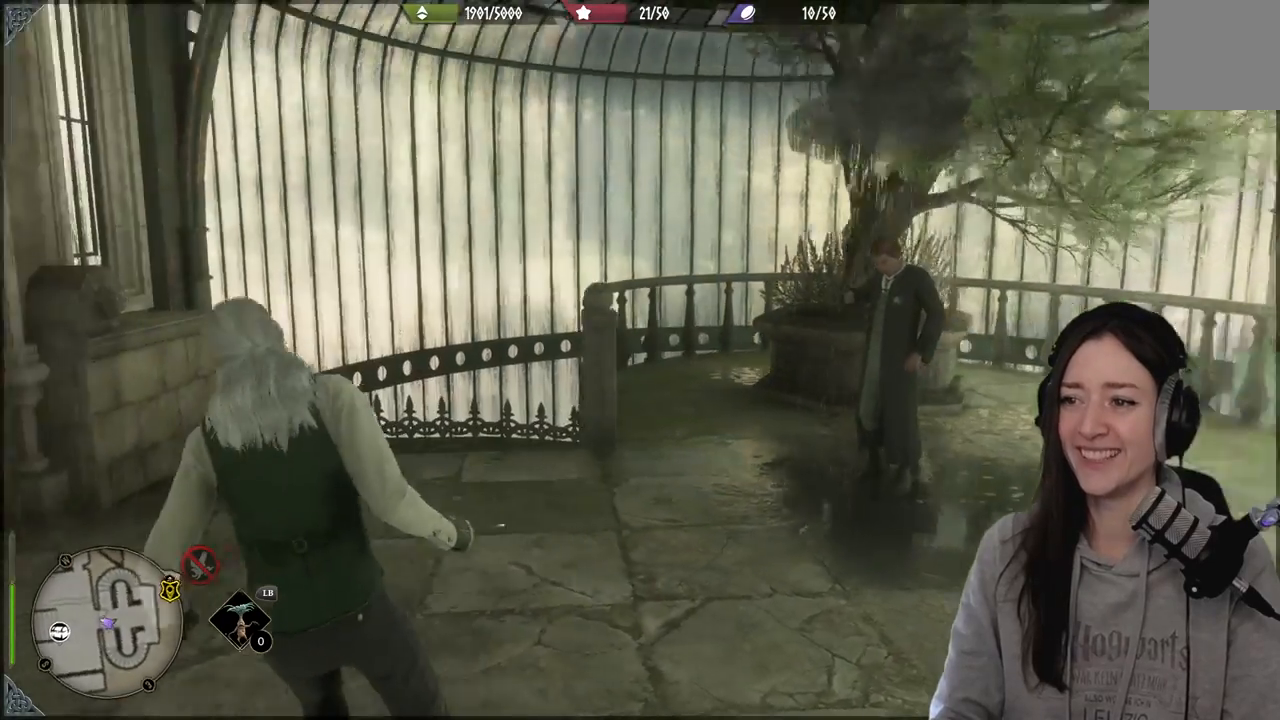
{"buttons": [], "left_stick": "up", "right_stick": "center", "events": [[117, "left_stick", "left"], [233, "left_stick", "up-left"], [400, "left_stick", "up"], [450, "right_stick", "center"]]}
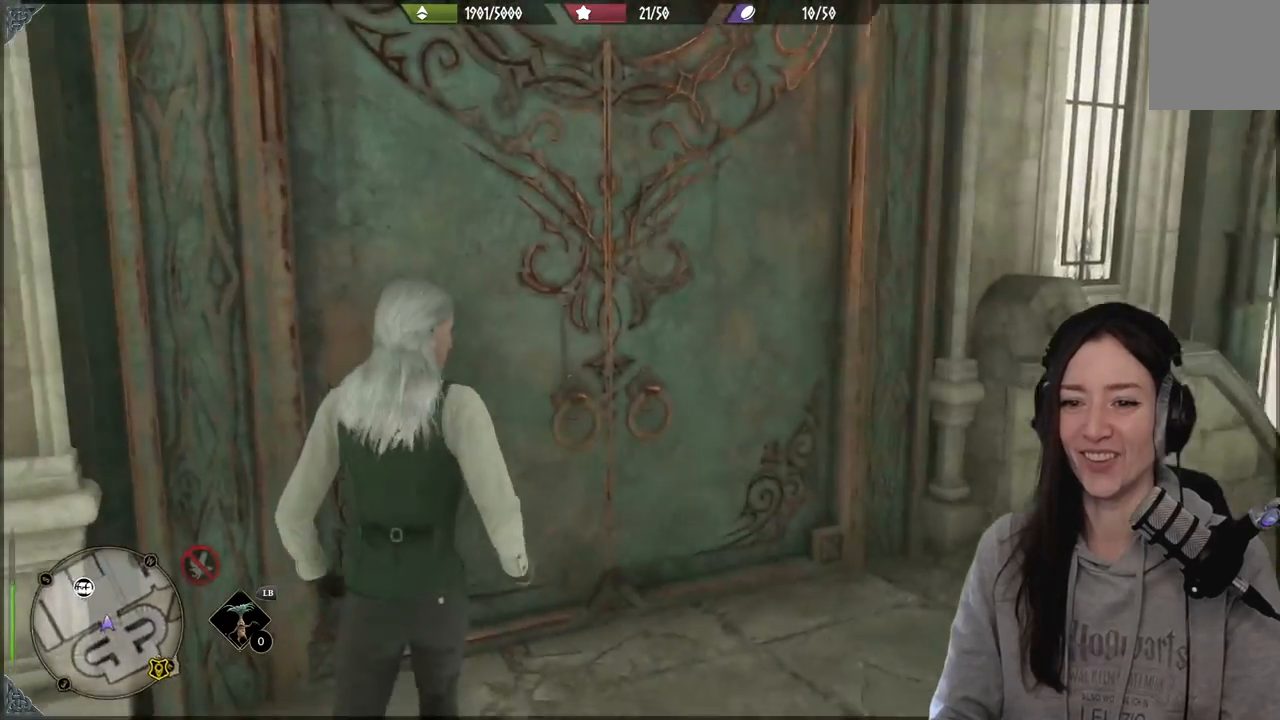
{"buttons": [], "left_stick": "up-left", "right_stick": "center", "events": [[133, "right_stick", "left"], [433, "left_stick", "up-left"], [467, "right_stick", "center"]]}
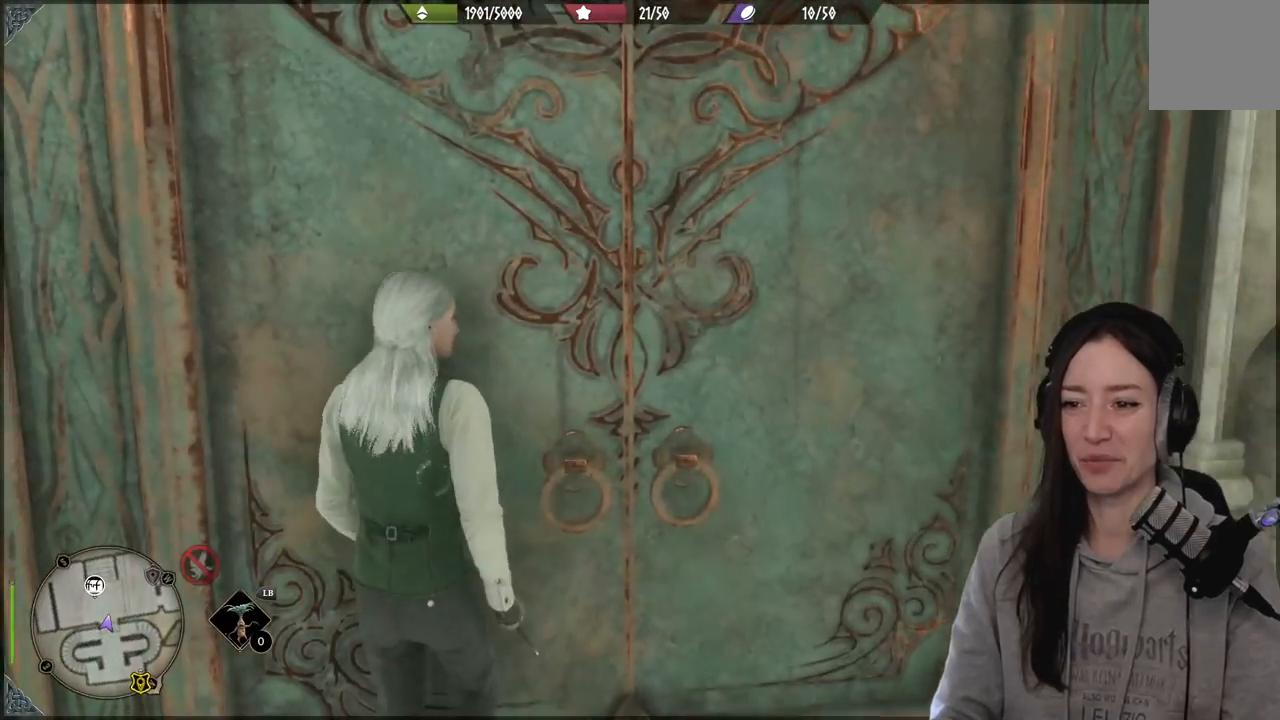
{"buttons": [], "left_stick": "up-left", "right_stick": "center", "events": []}
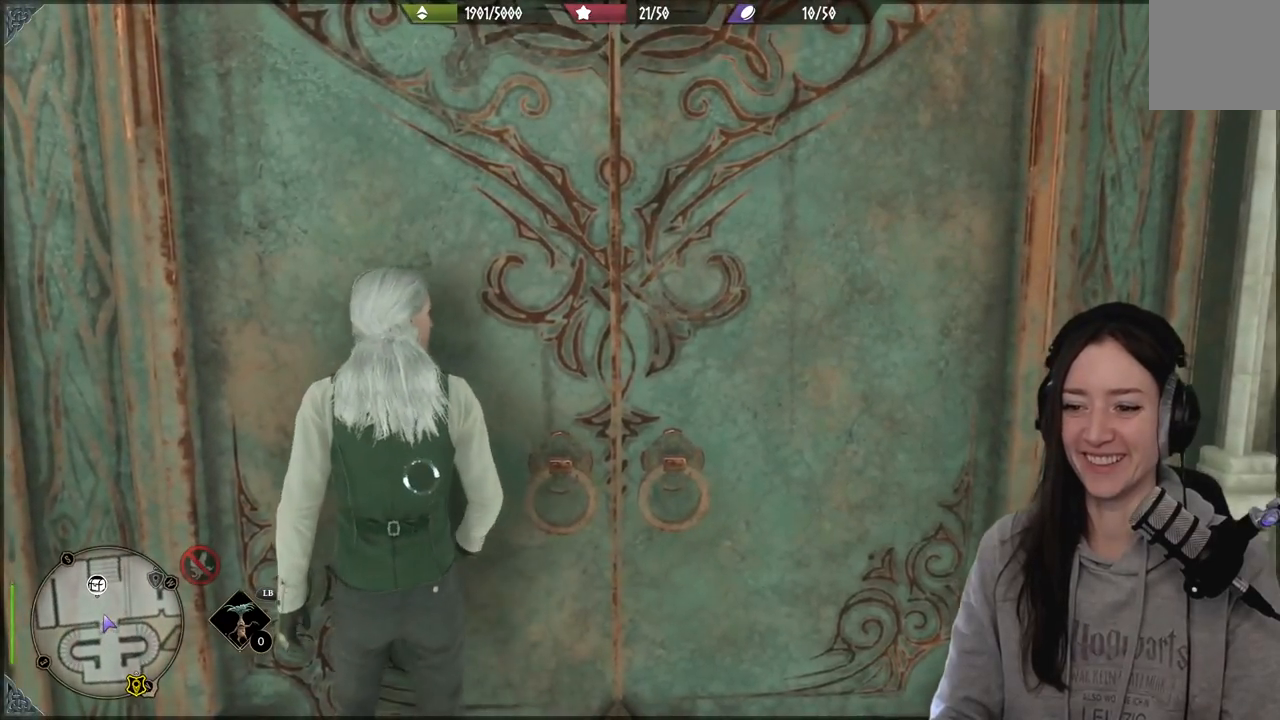
{"buttons": [], "left_stick": "up", "right_stick": "center", "events": [[150, "left_stick", "up"]]}
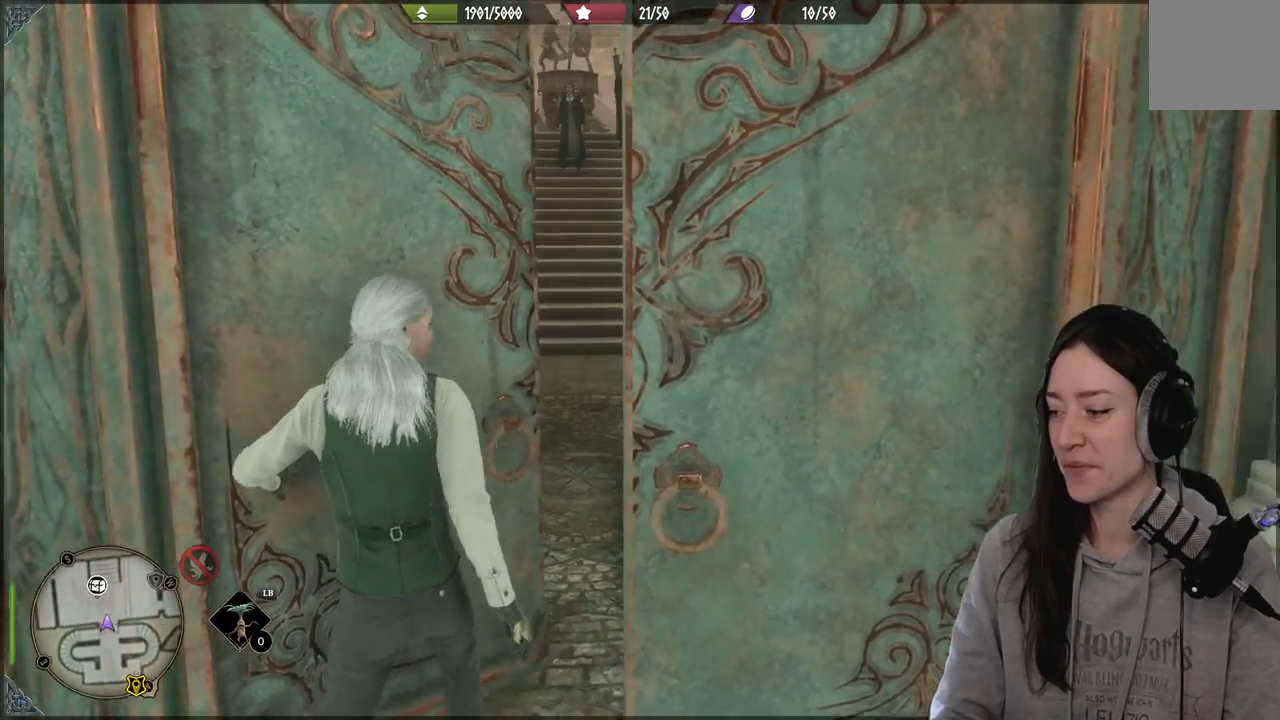
{"buttons": [], "left_stick": "up", "right_stick": "center", "events": []}
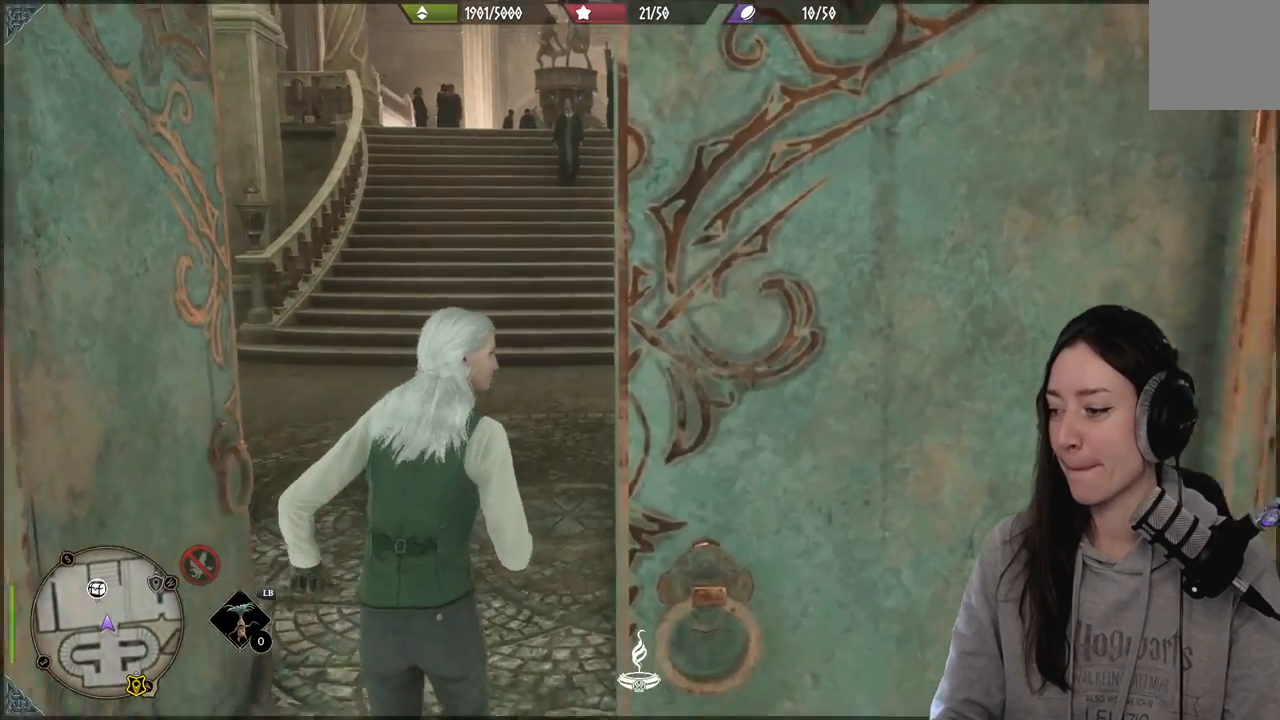
{"buttons": [], "left_stick": "center", "right_stick": "center", "events": [[33, "right_stick", "right"], [200, "right_stick", "center"], [283, "left_stick", "center"]]}